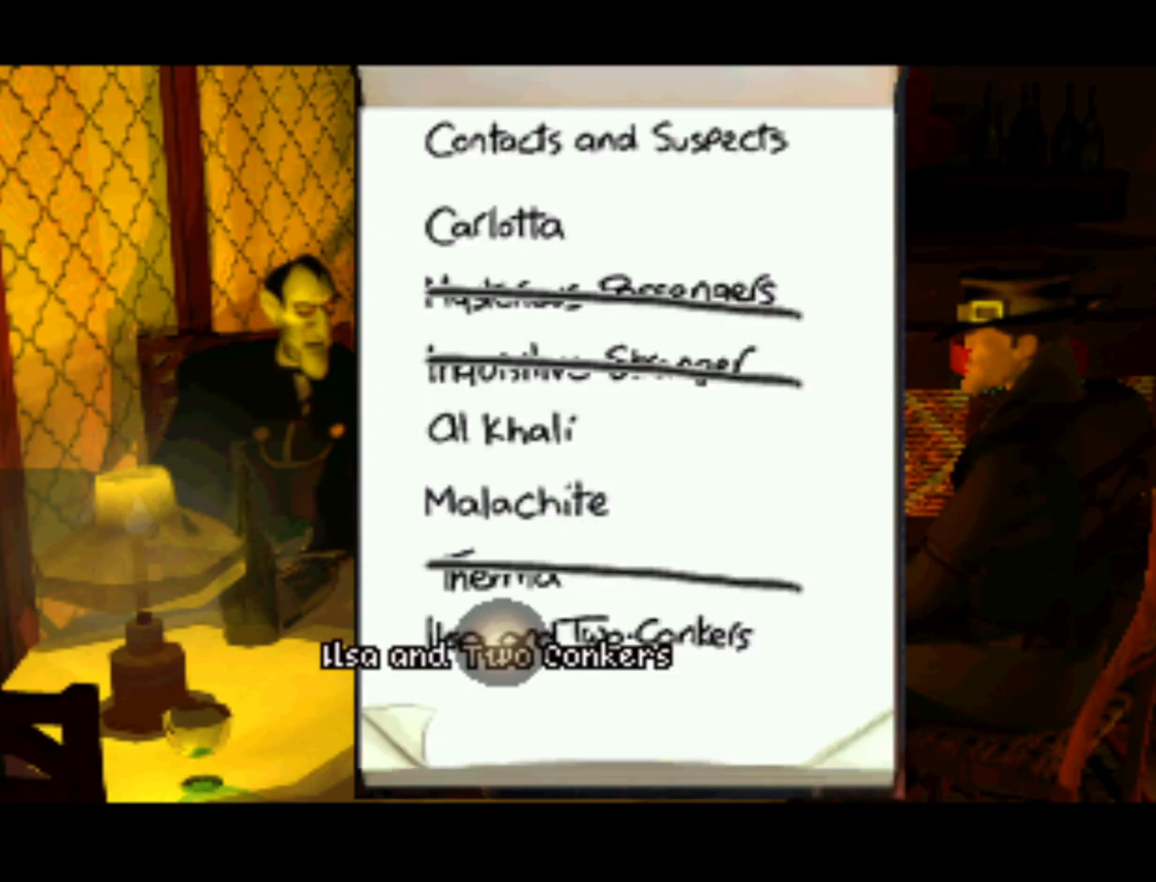
Gameplay with a controller (PlayStation layout); each line is a JSON object with the inputs held at the frame after it. "events" lists button and stick changes between this image and that frame as [ms after this image, input, new state], when the widget could be followed in between. Not read: L3 R3.
{"buttons": [], "left_stick": "center", "right_stick": "center", "events": [[233, "DPAD_UP", "down"], [433, "DPAD_UP", "up"]]}
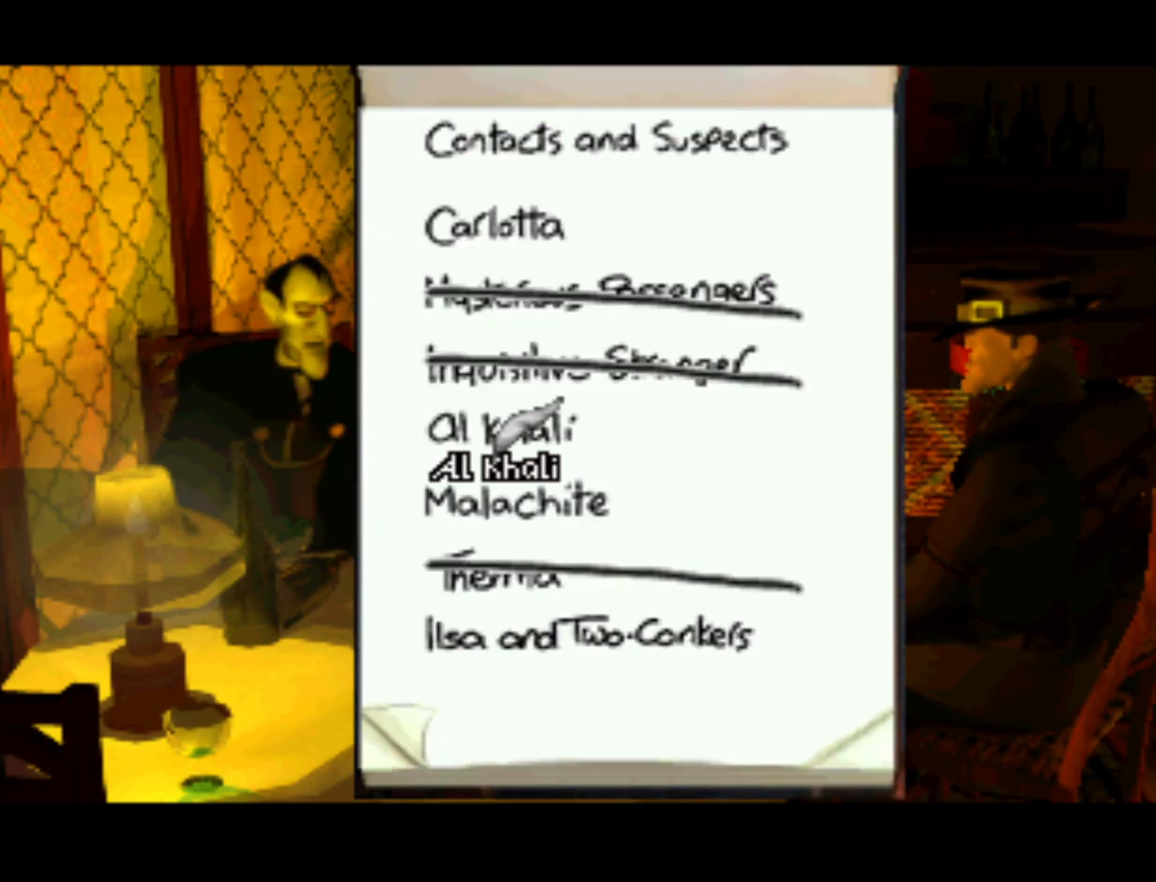
{"buttons": [], "left_stick": "center", "right_stick": "center", "events": []}
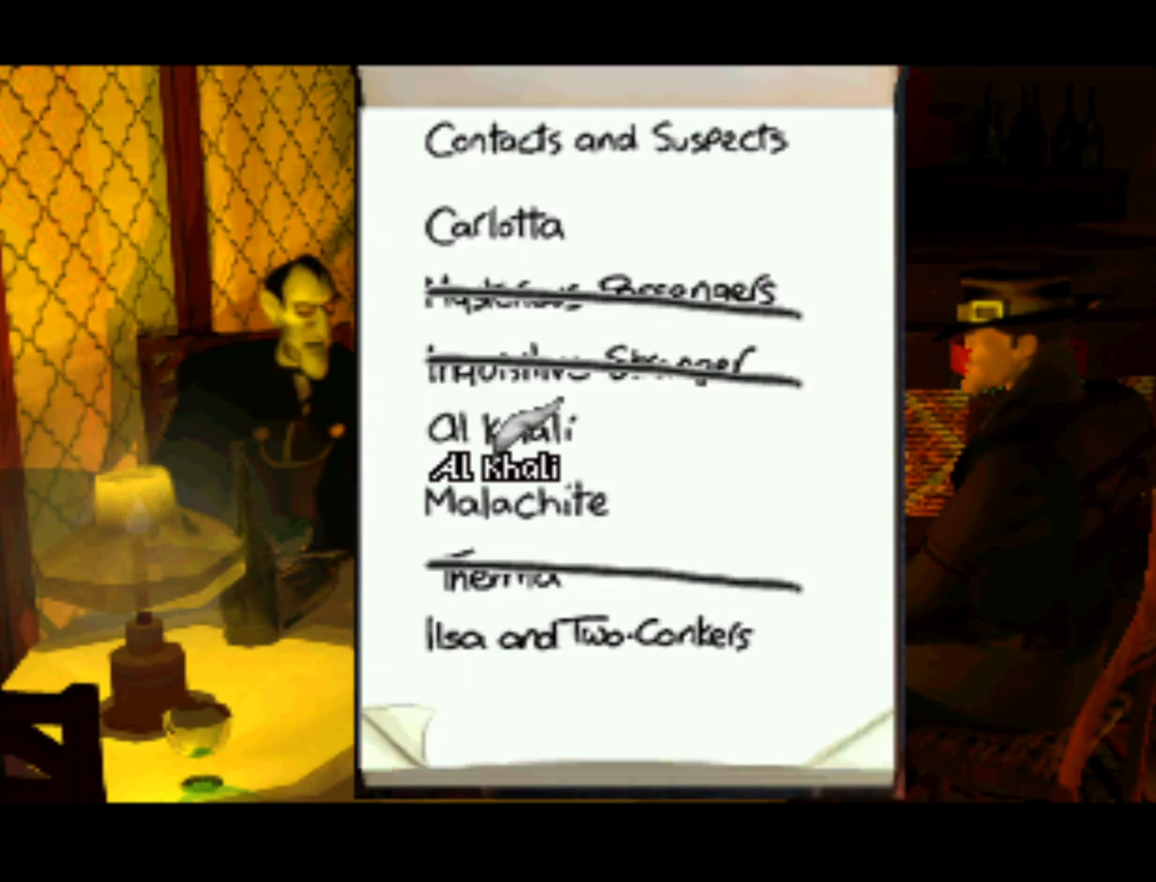
{"buttons": [], "left_stick": "center", "right_stick": "center", "events": [[67, "DPAD_DOWN", "down"], [167, "DPAD_DOWN", "up"]]}
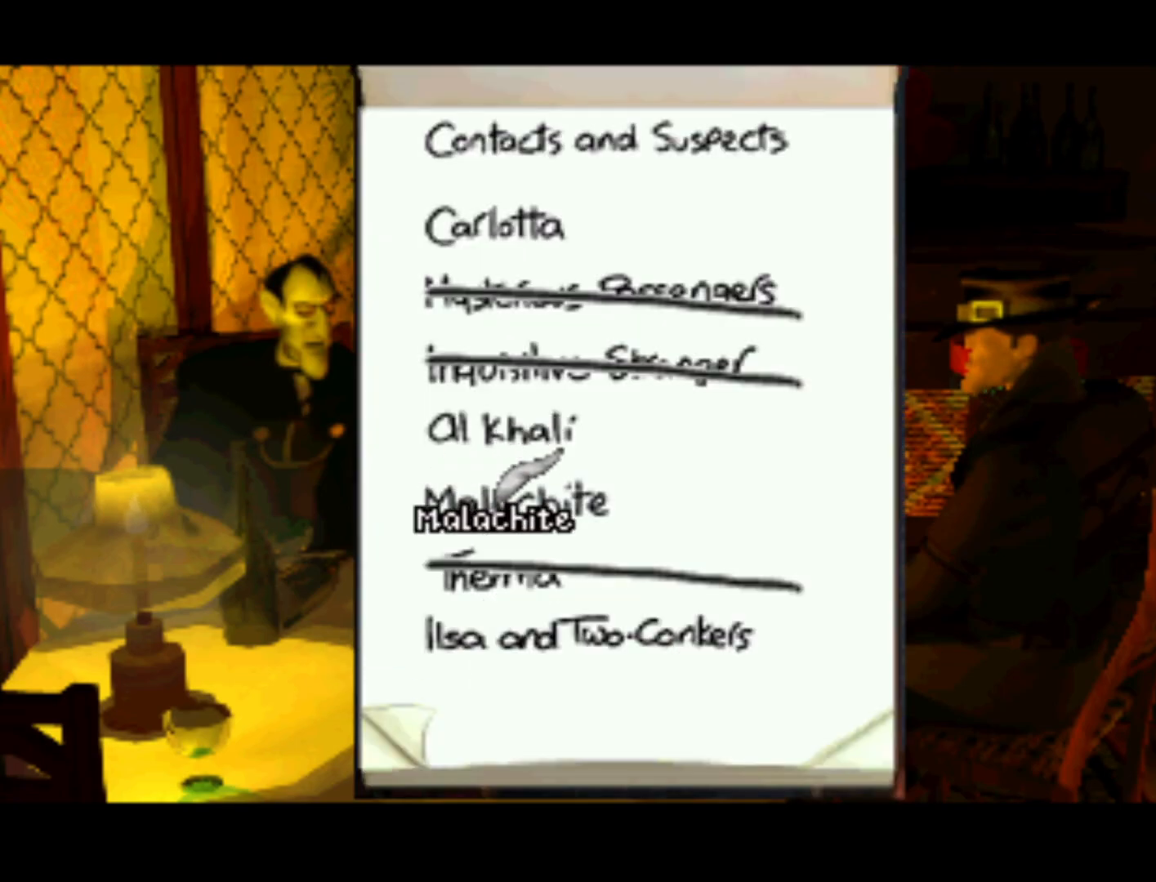
{"buttons": [], "left_stick": "center", "right_stick": "center", "events": []}
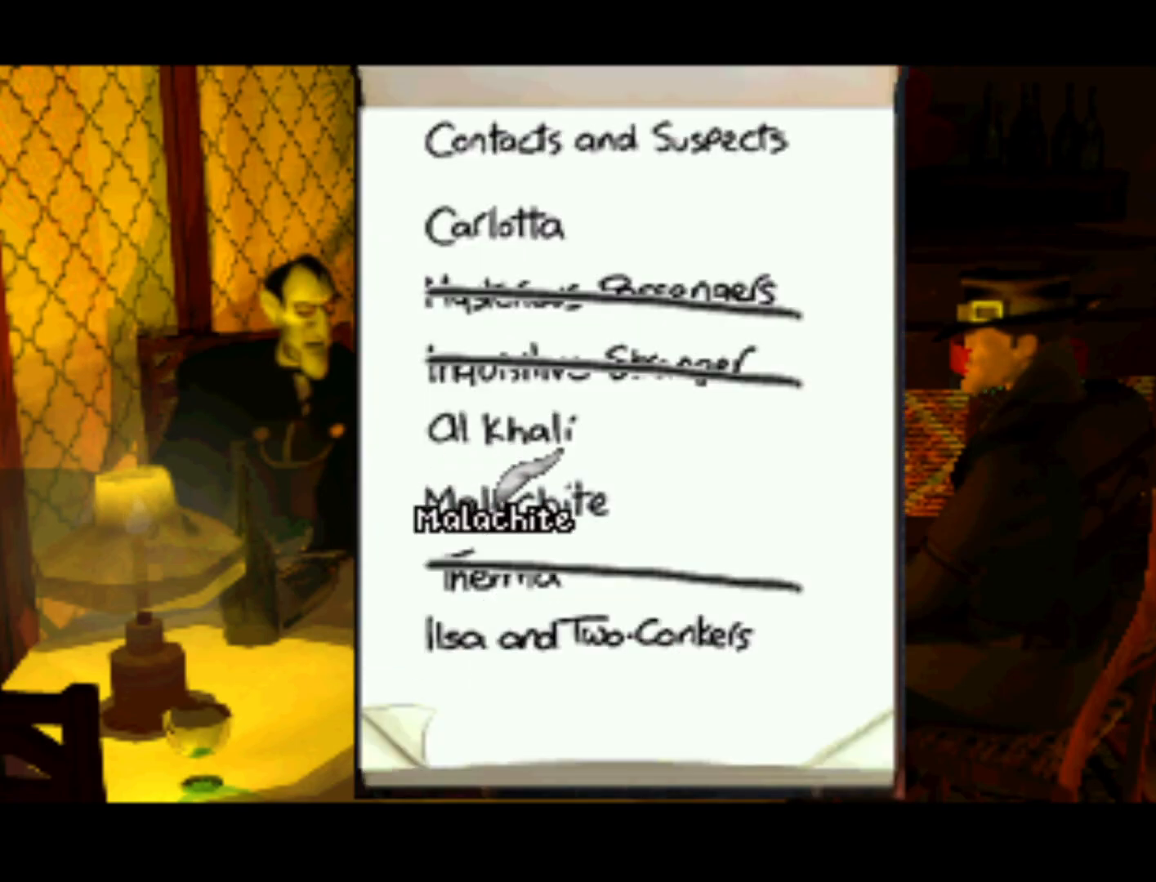
{"buttons": [], "left_stick": "center", "right_stick": "center", "events": []}
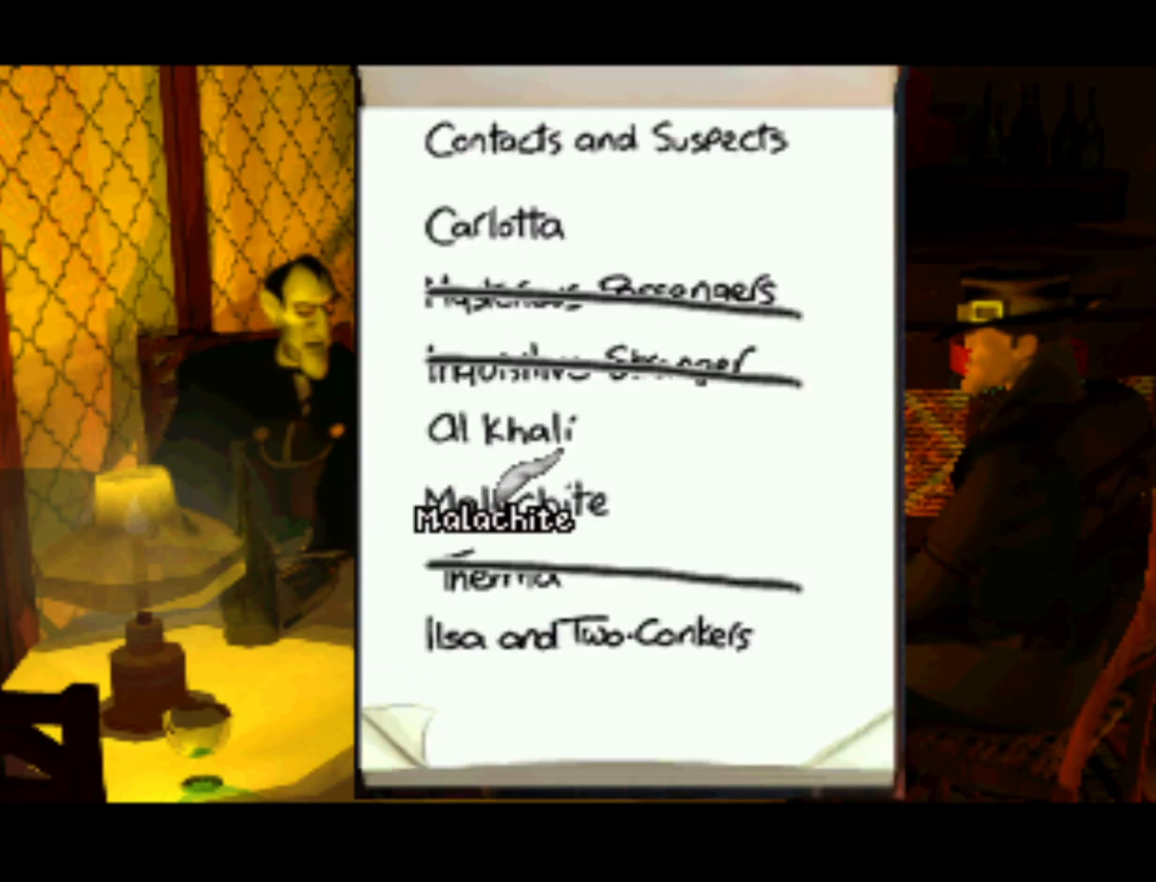
{"buttons": [], "left_stick": "center", "right_stick": "center", "events": []}
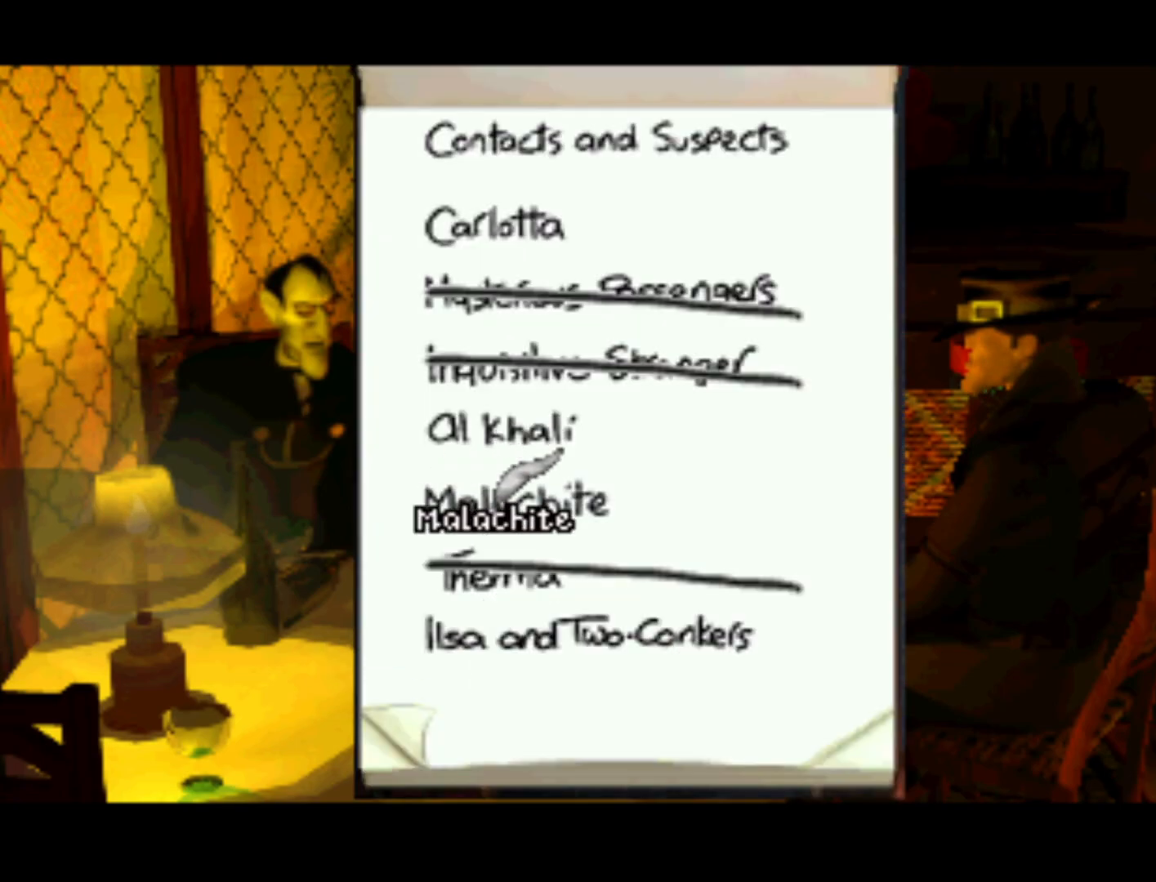
{"buttons": [], "left_stick": "center", "right_stick": "center", "events": []}
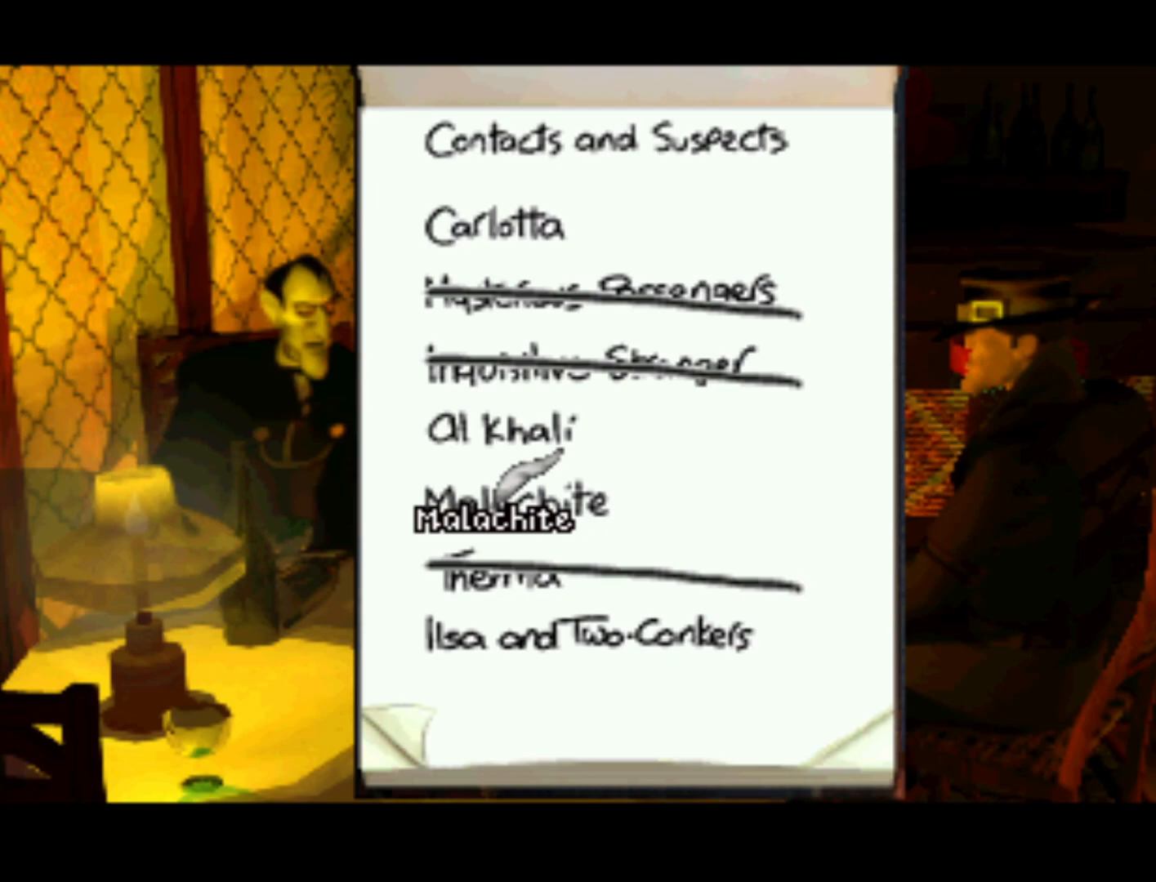
{"buttons": [], "left_stick": "center", "right_stick": "center", "events": [[133, "DPAD_UP", "down"], [267, "DPAD_UP", "up"]]}
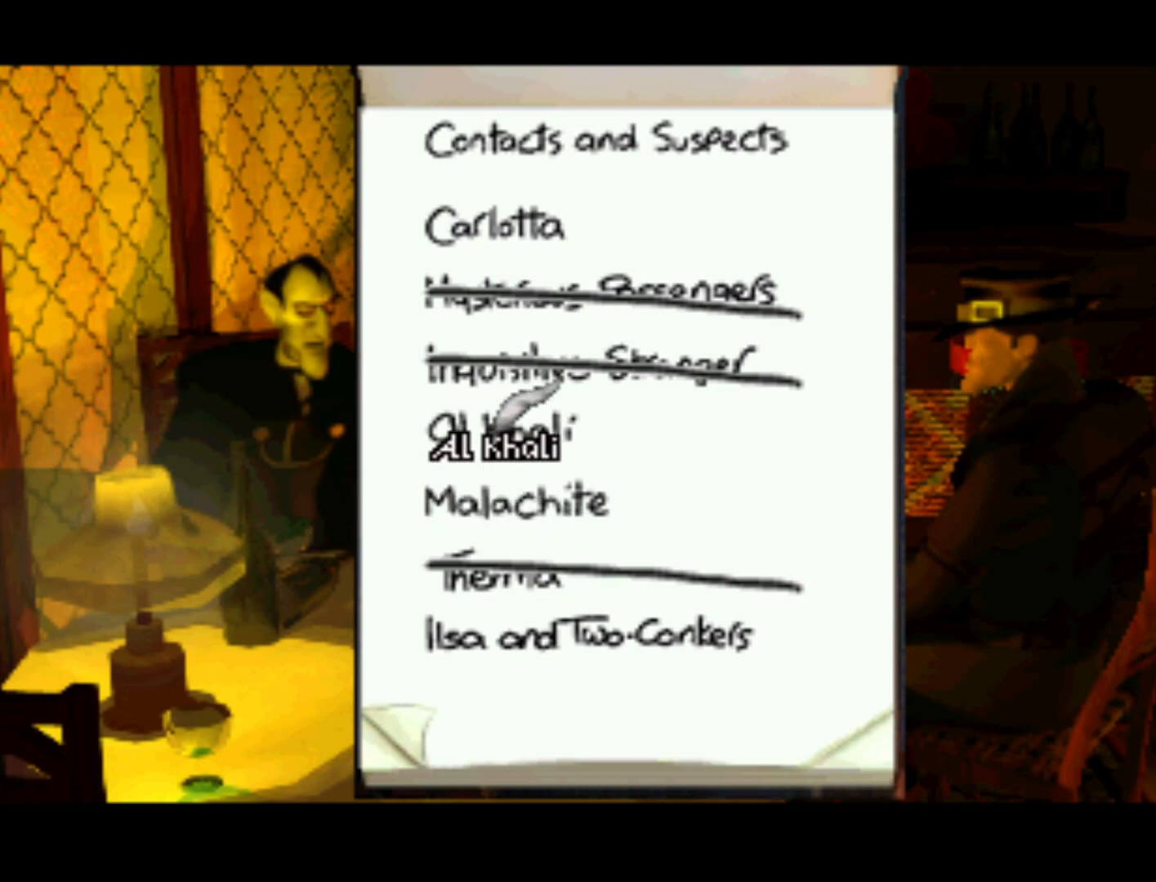
{"buttons": [], "left_stick": "center", "right_stick": "center", "events": []}
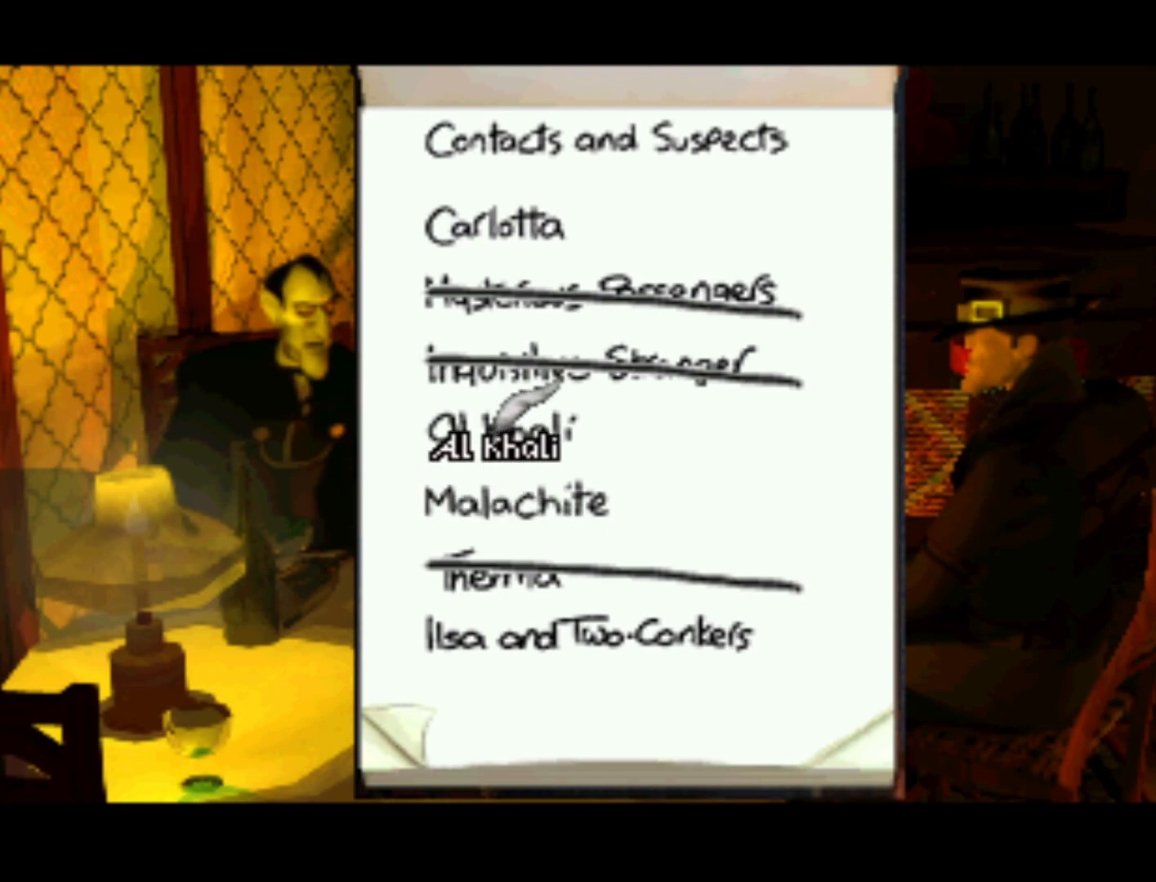
{"buttons": [], "left_stick": "center", "right_stick": "center", "events": [[167, "DPAD_DOWN", "down"], [333, "DPAD_DOWN", "up"]]}
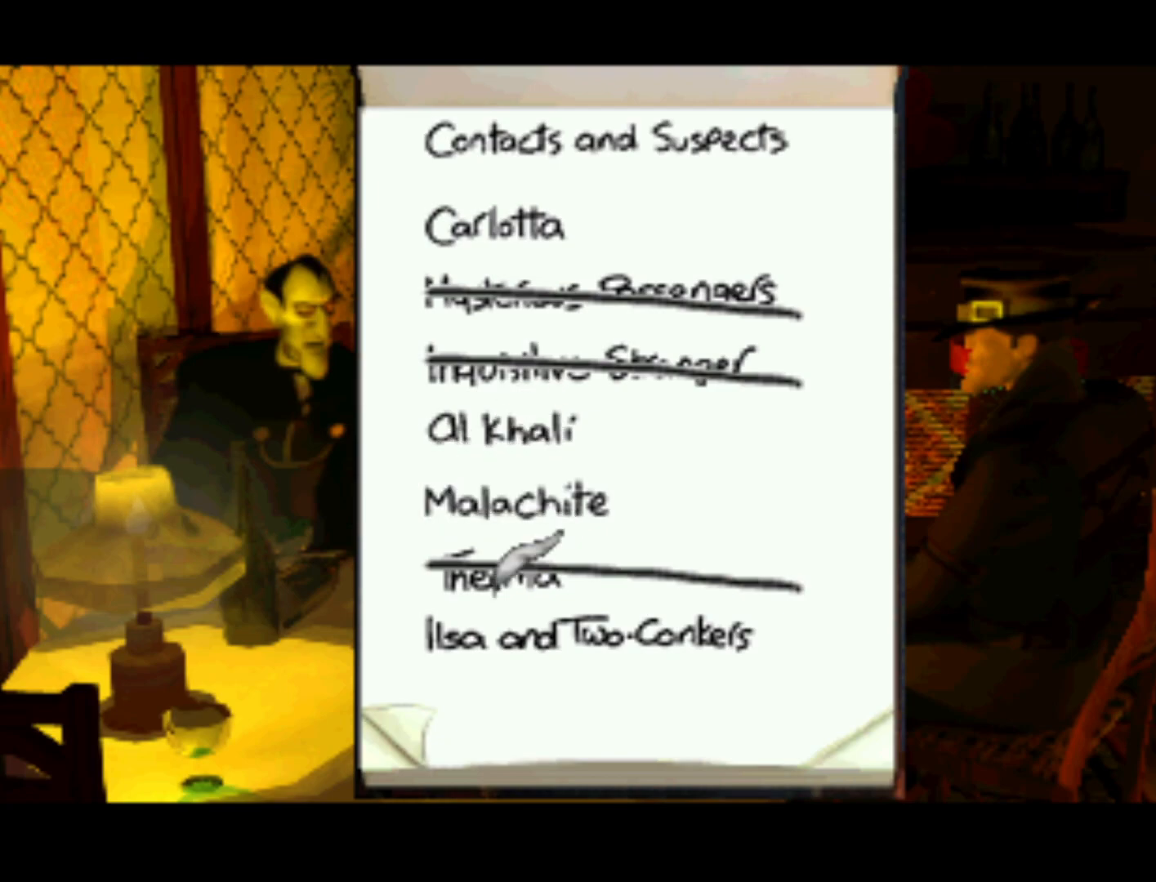
{"buttons": [], "left_stick": "center", "right_stick": "center", "events": [[67, "DPAD_UP", "down"], [300, "DPAD_UP", "up"]]}
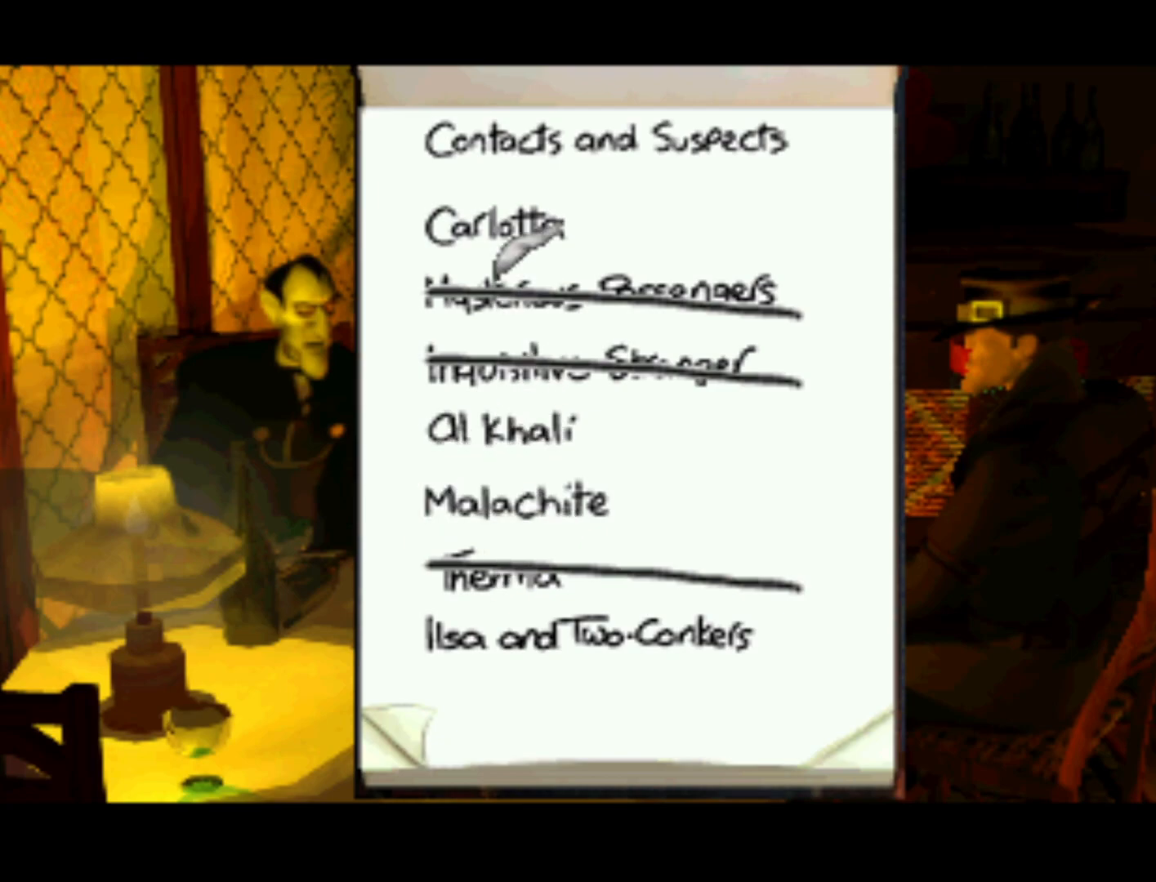
{"buttons": [], "left_stick": "center", "right_stick": "center", "events": [[300, "DPAD_UP", "down"], [367, "DPAD_UP", "up"]]}
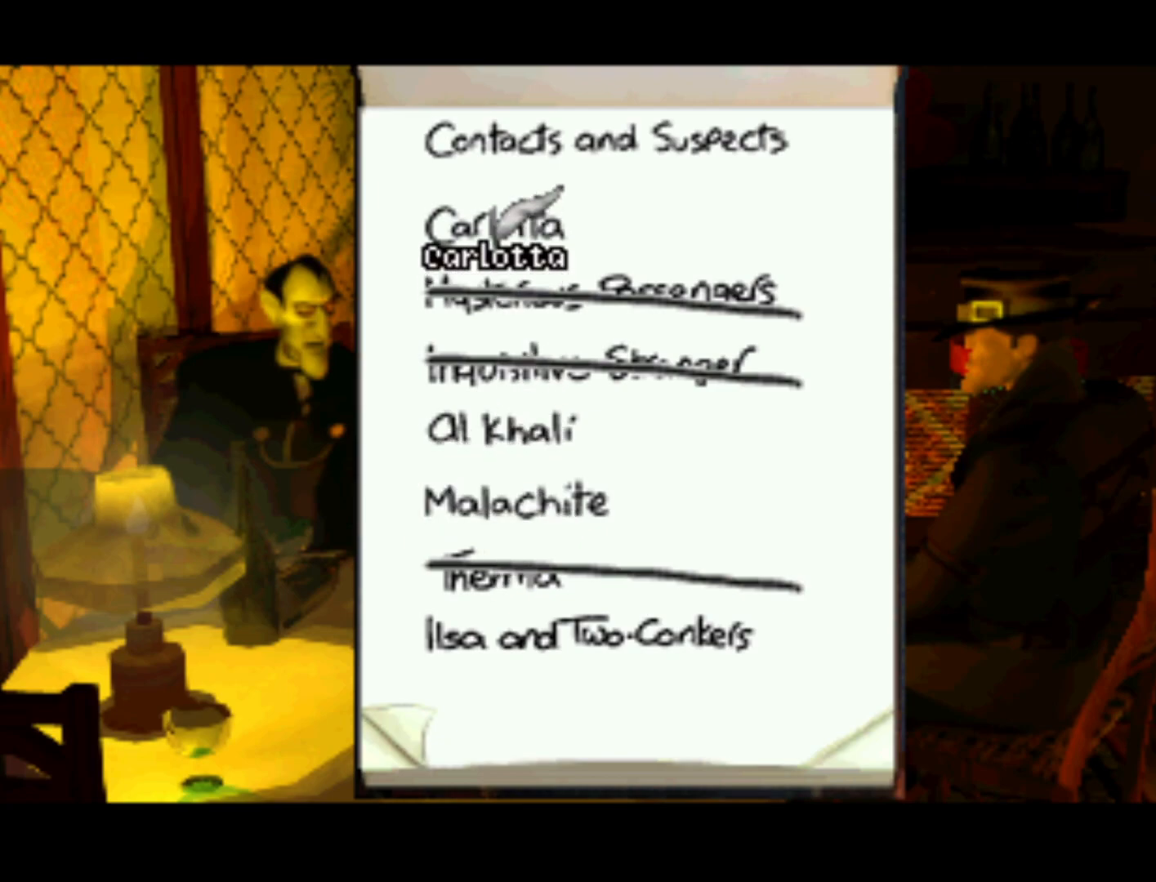
{"buttons": [], "left_stick": "center", "right_stick": "center", "events": []}
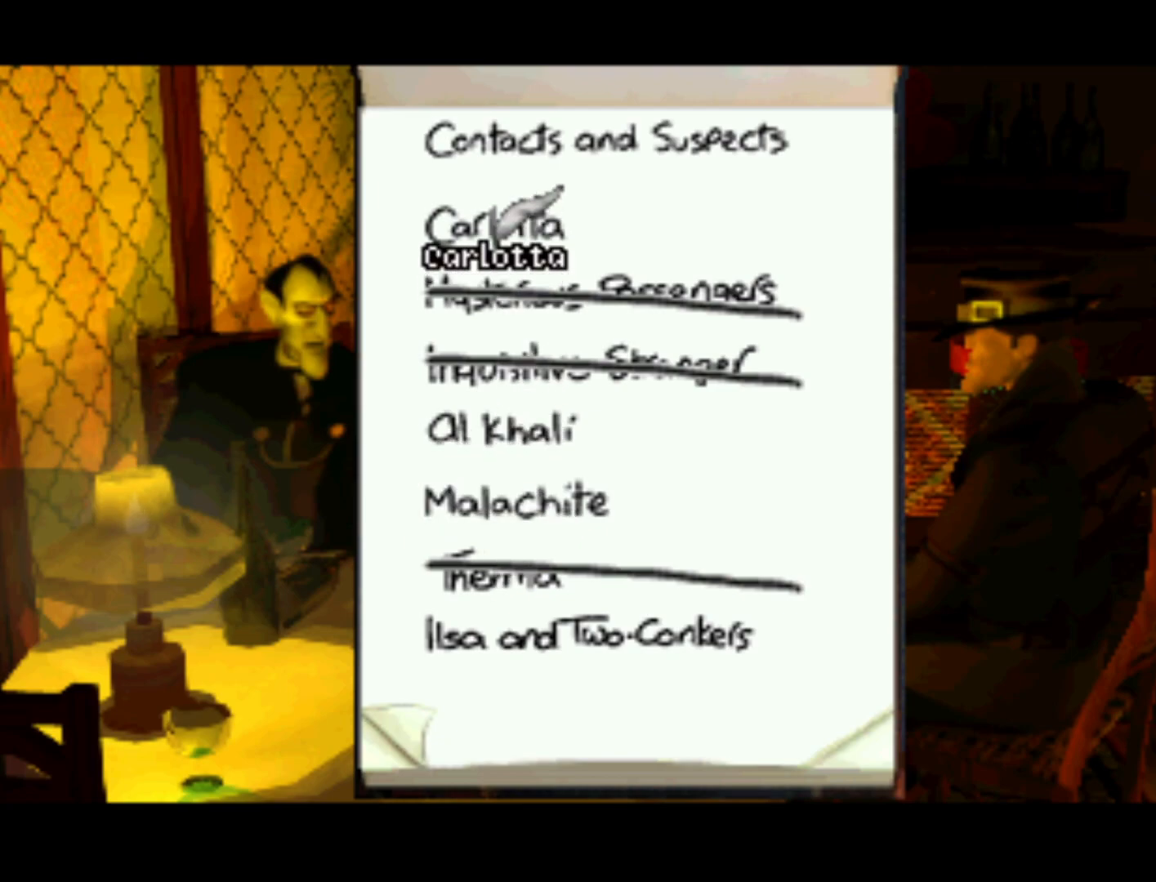
{"buttons": [], "left_stick": "center", "right_stick": "center", "events": [[200, "CROSS", "down"], [300, "CROSS", "up"]]}
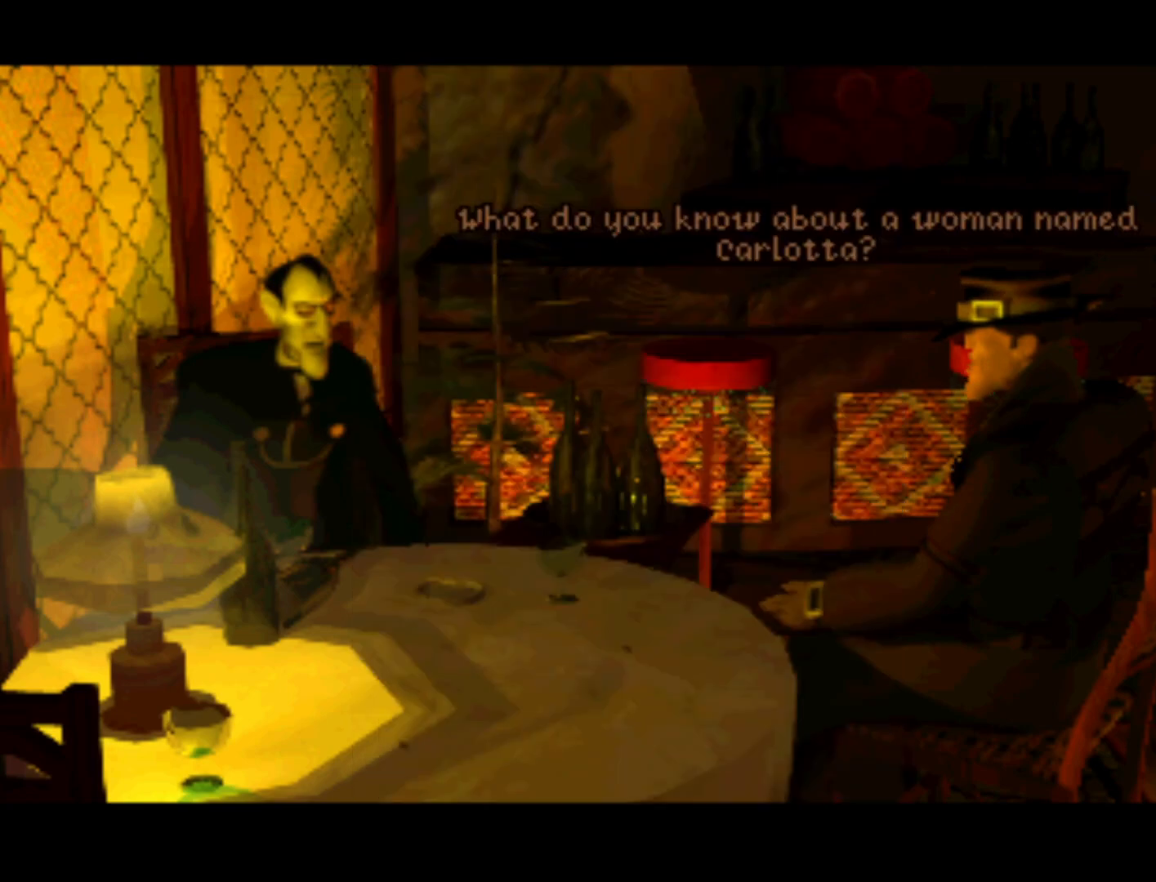
{"buttons": [], "left_stick": "center", "right_stick": "center", "events": []}
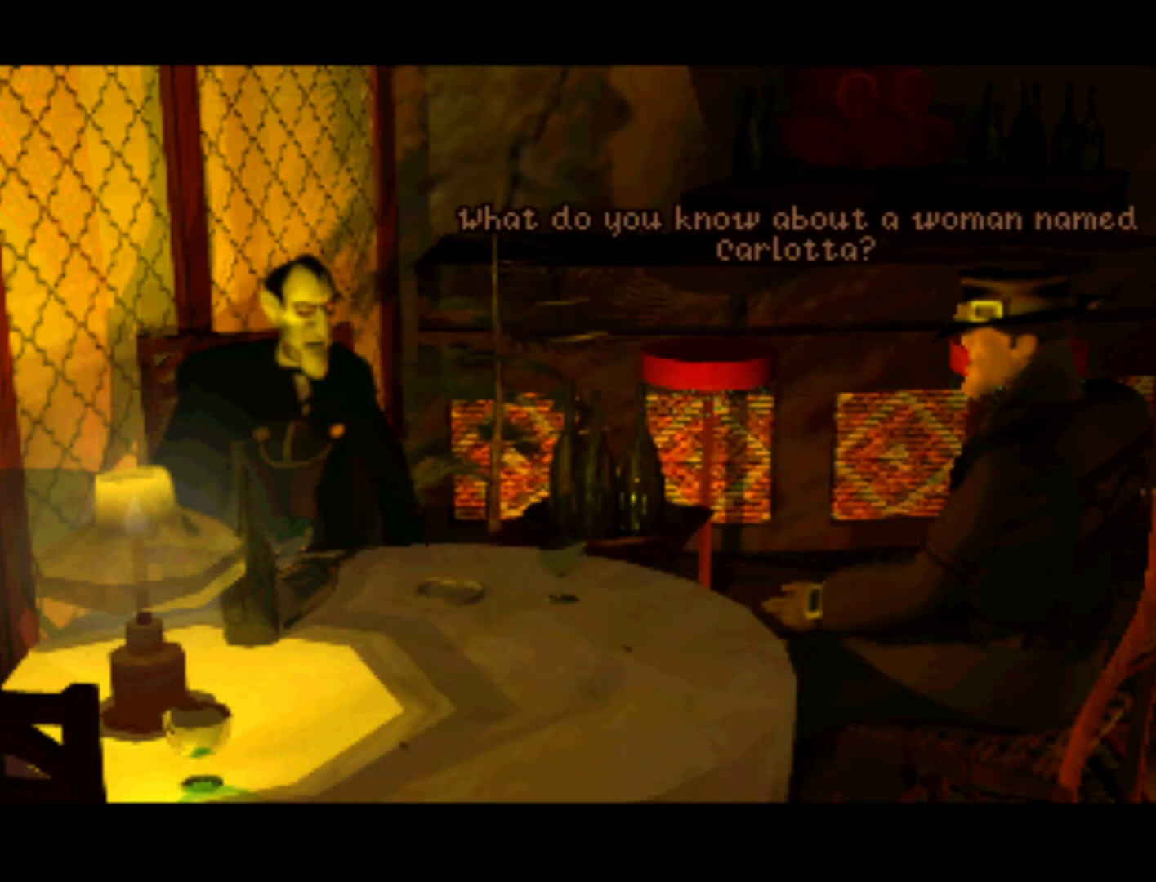
{"buttons": [], "left_stick": "center", "right_stick": "center", "events": []}
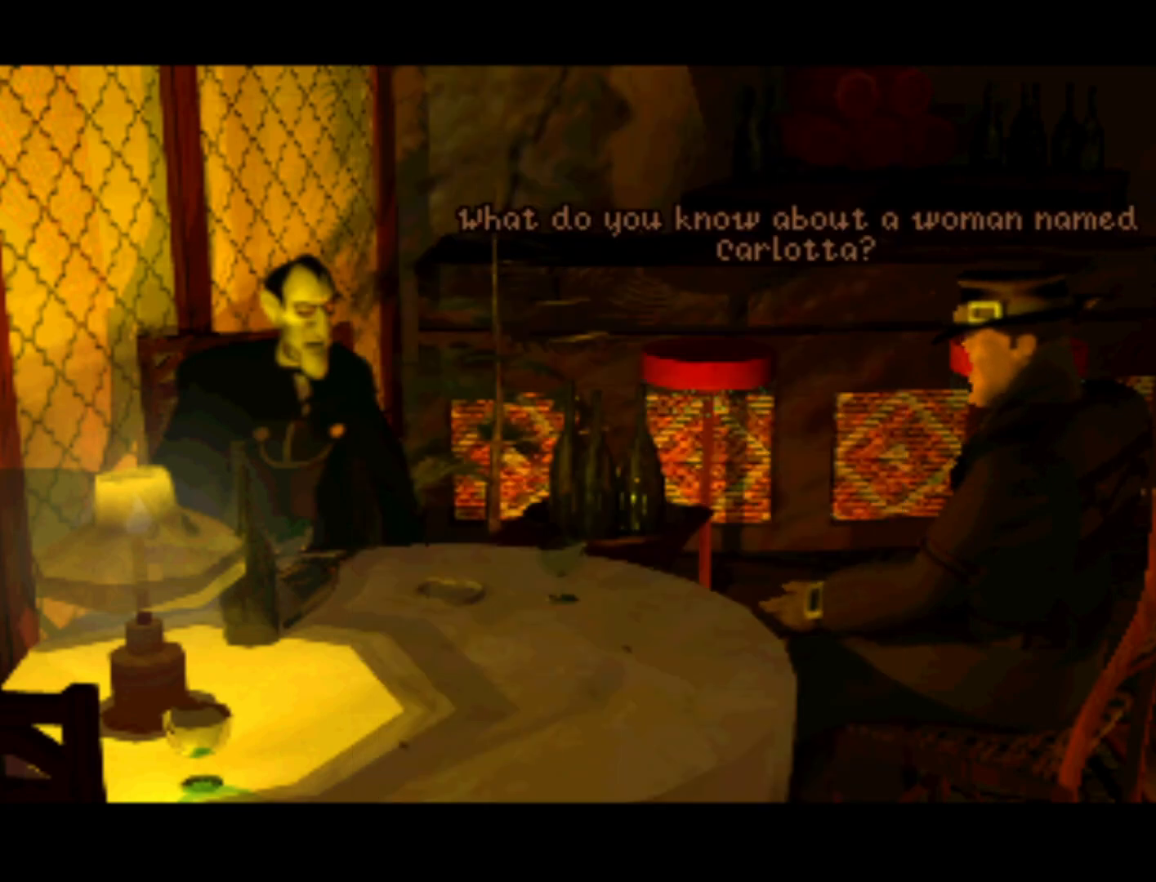
{"buttons": [], "left_stick": "center", "right_stick": "center", "events": []}
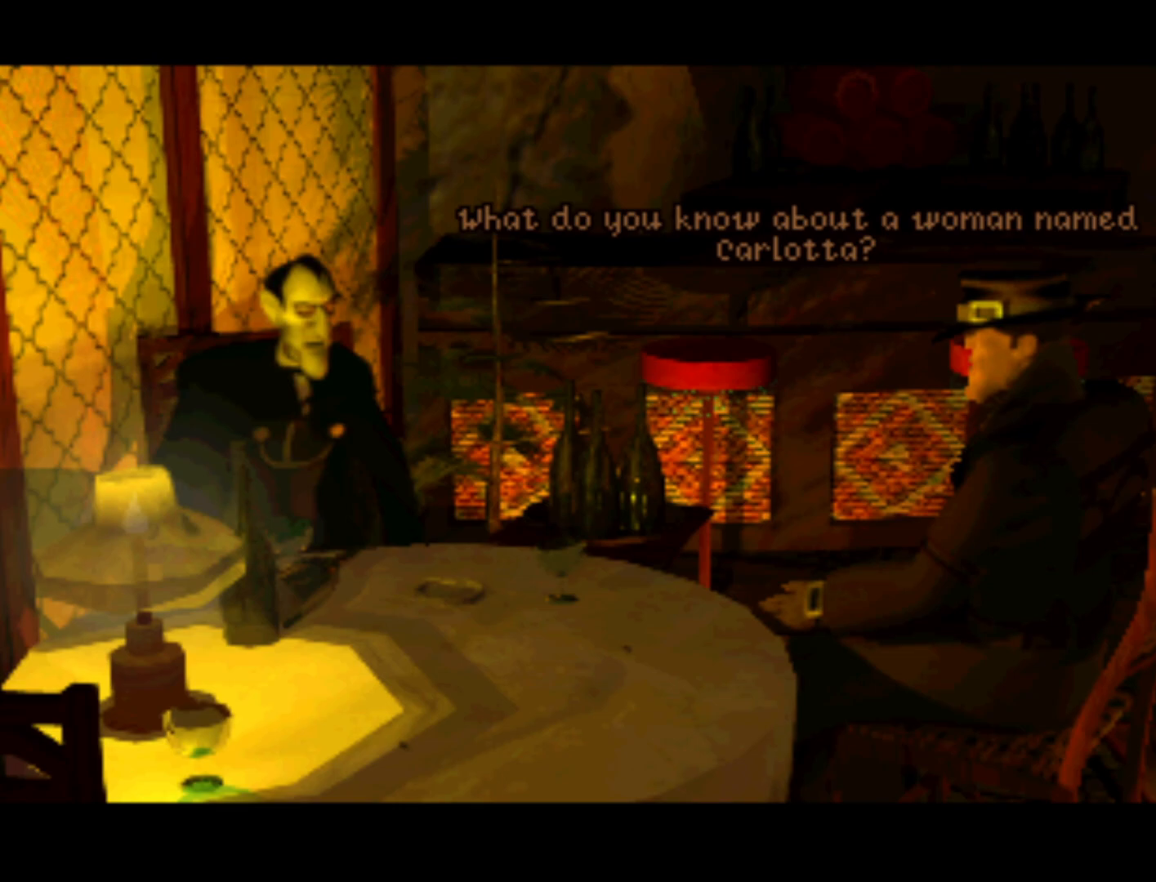
{"buttons": [], "left_stick": "center", "right_stick": "center", "events": []}
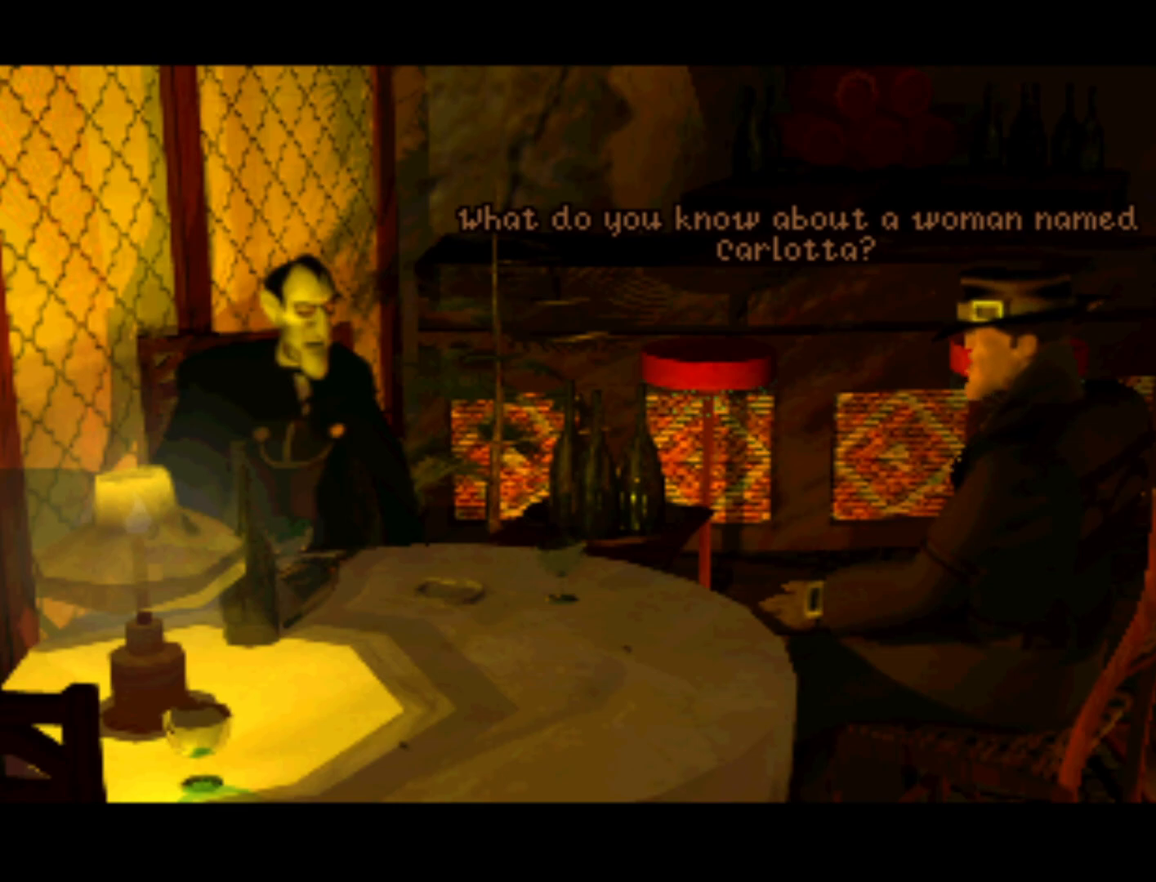
{"buttons": [], "left_stick": "center", "right_stick": "center", "events": []}
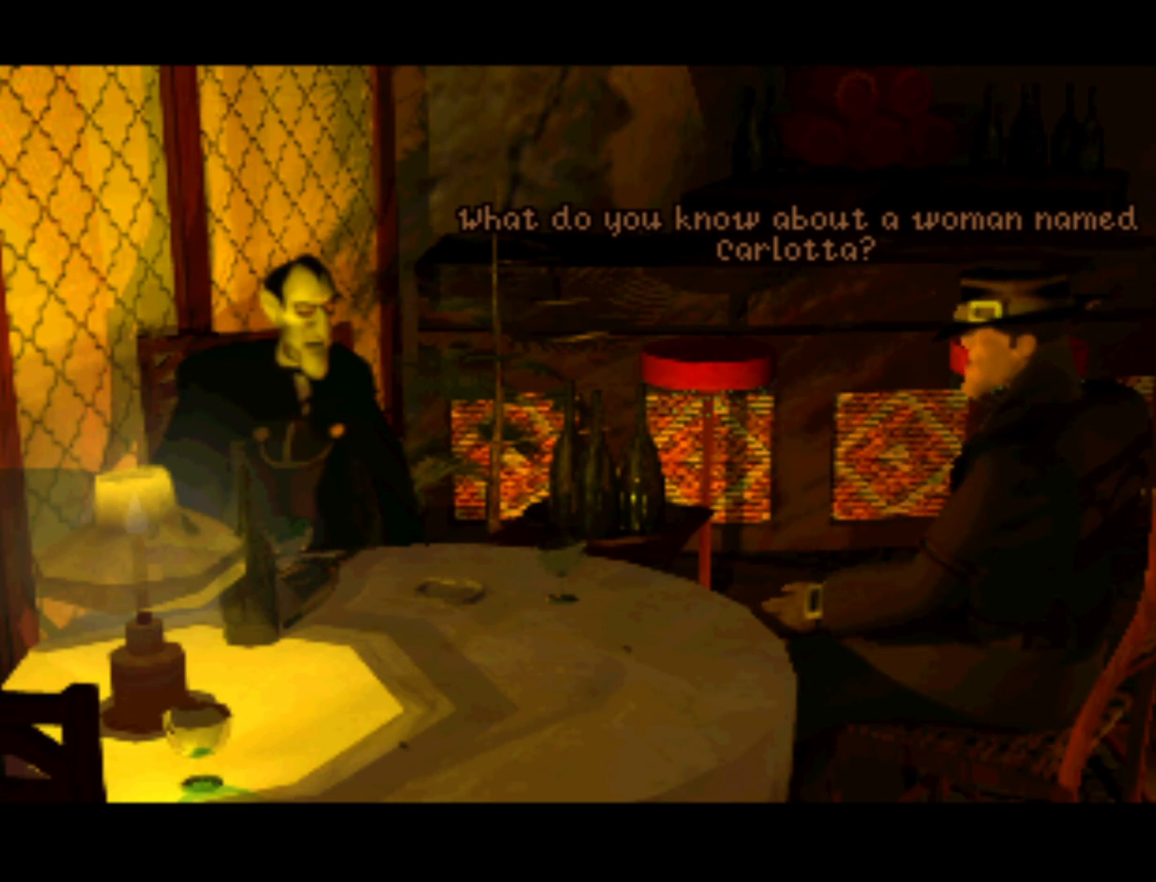
{"buttons": [], "left_stick": "center", "right_stick": "center", "events": []}
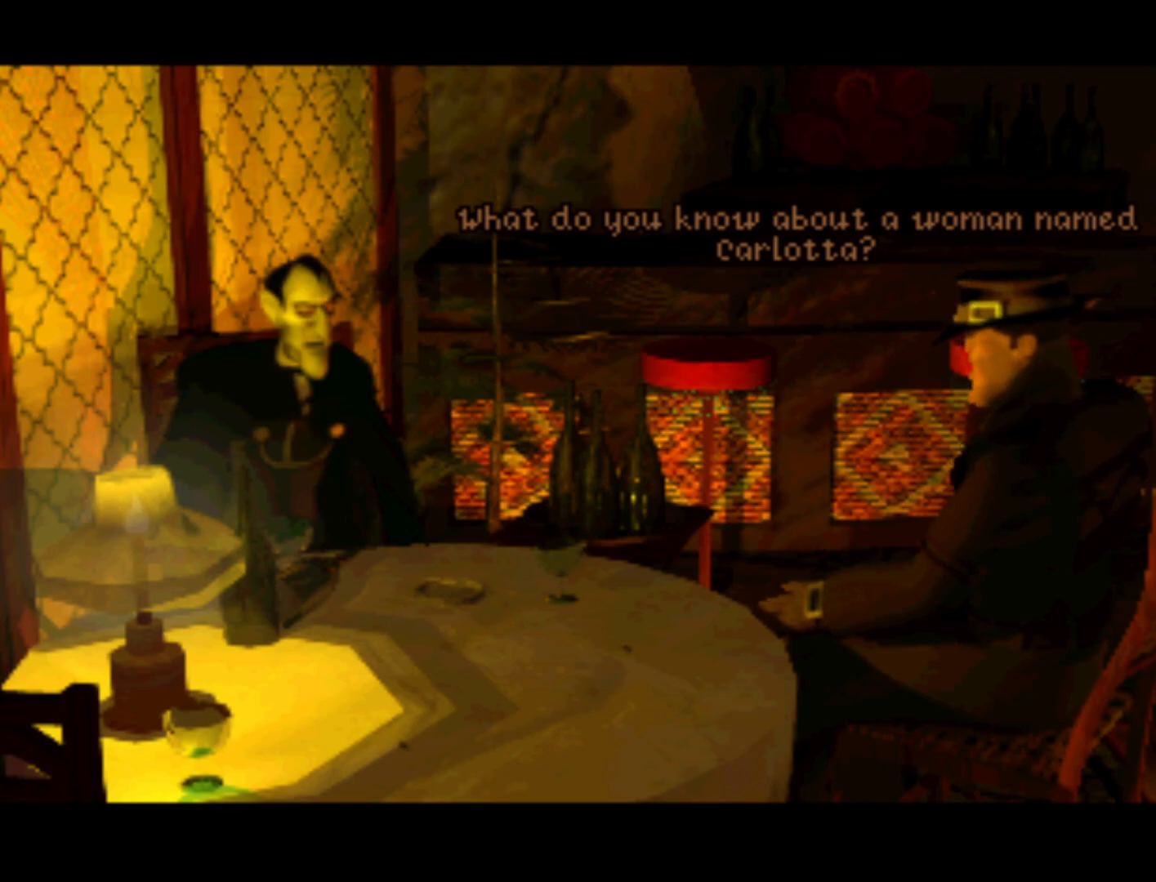
{"buttons": [], "left_stick": "center", "right_stick": "center", "events": []}